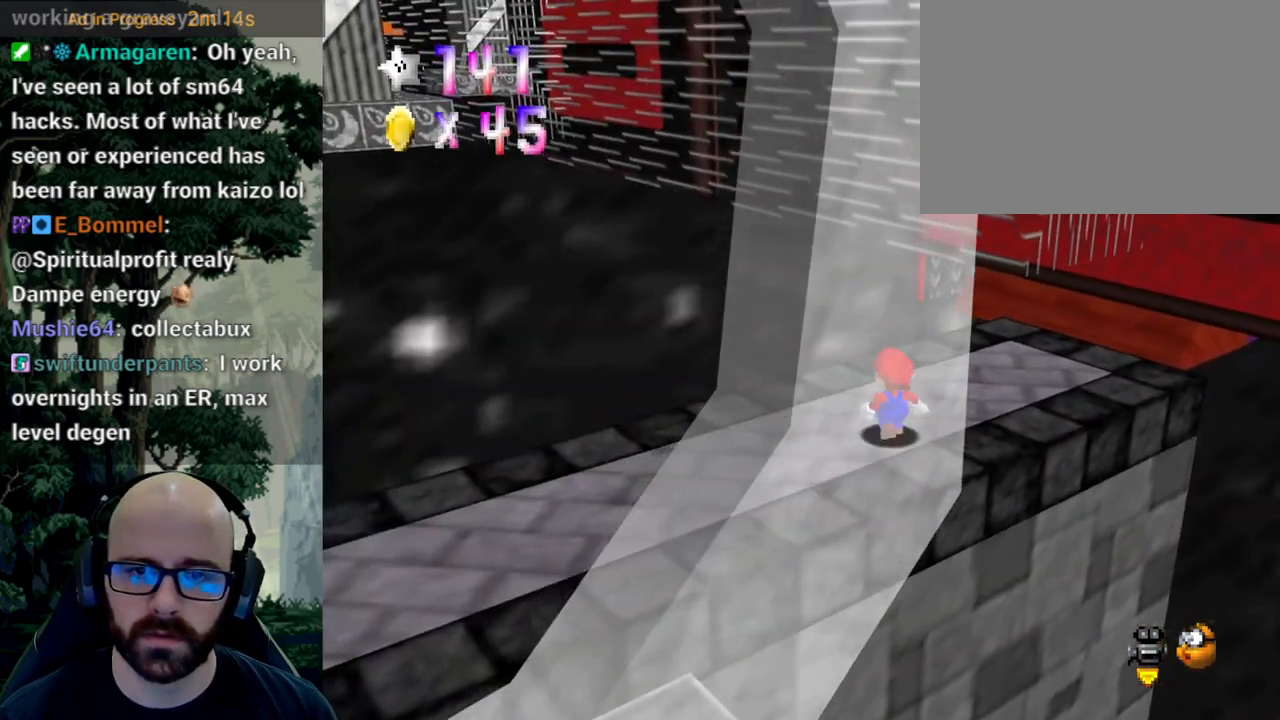
Gameplay with a controller (Xbox layout); each line is a JSON object with the inputs held at the frame after it. "events" lists button and stick changes between this image and that frame as [ms after this image, input, new state], when the widget could be followed in between. Not read: B DPAD_DOWN DPAD_LEFT DPAD_RIGHT DPAD_UP L1 L2 L3 R1 R2 R3 SELECT START Y.
{"buttons": [], "left_stick": "center", "right_stick": "center", "events": [[100, "left_stick", "center"]]}
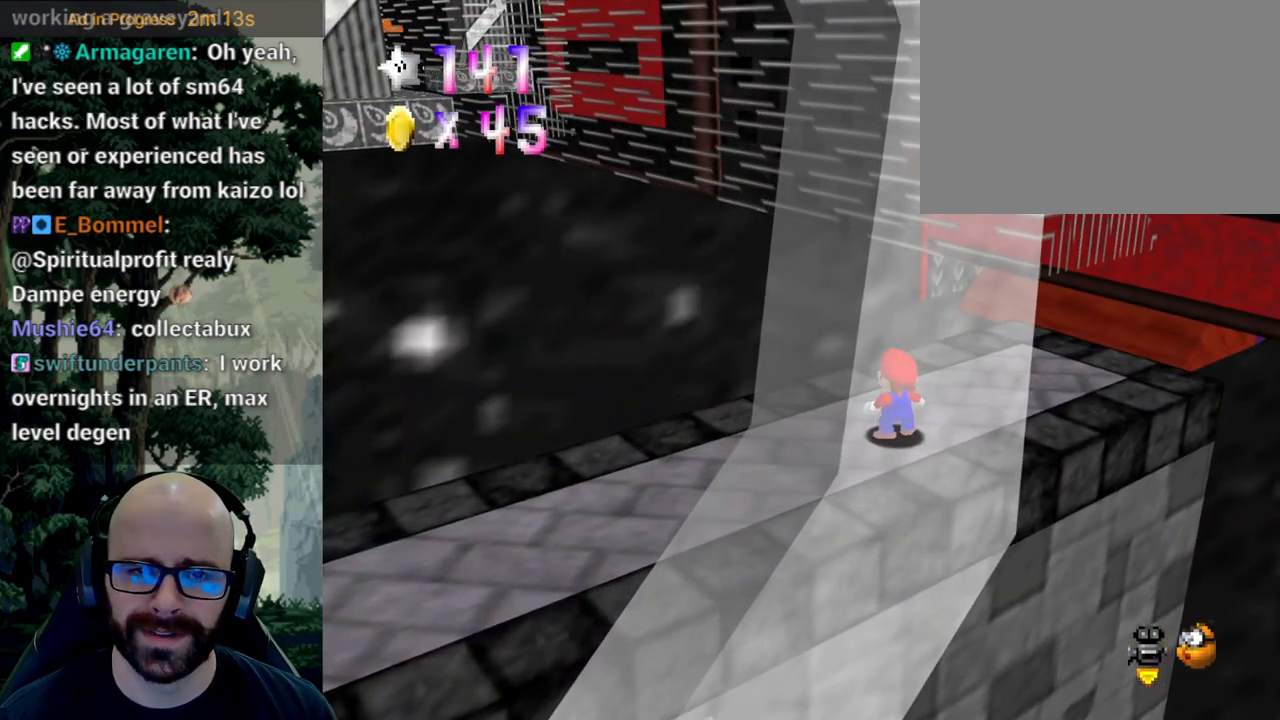
{"buttons": [], "left_stick": "right", "right_stick": "center"}
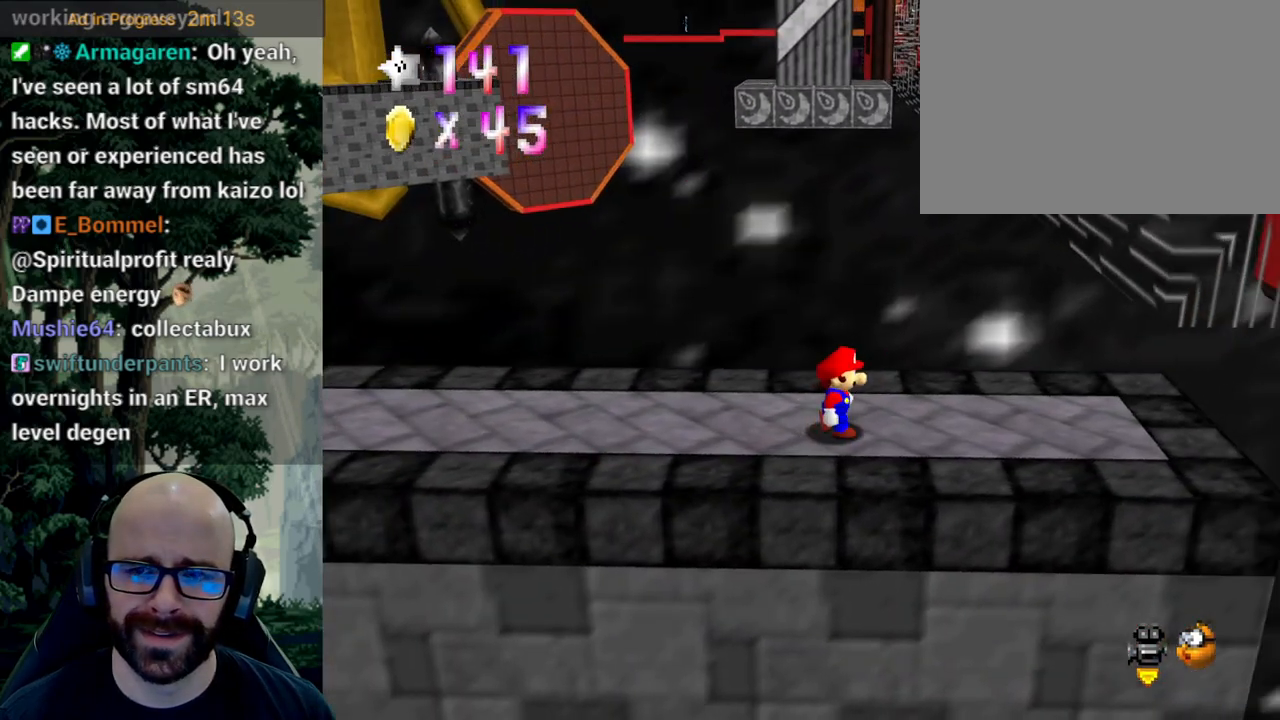
{"buttons": [], "left_stick": "center", "right_stick": "center", "events": [[133, "left_stick", "up-right"], [367, "left_stick", "center"]]}
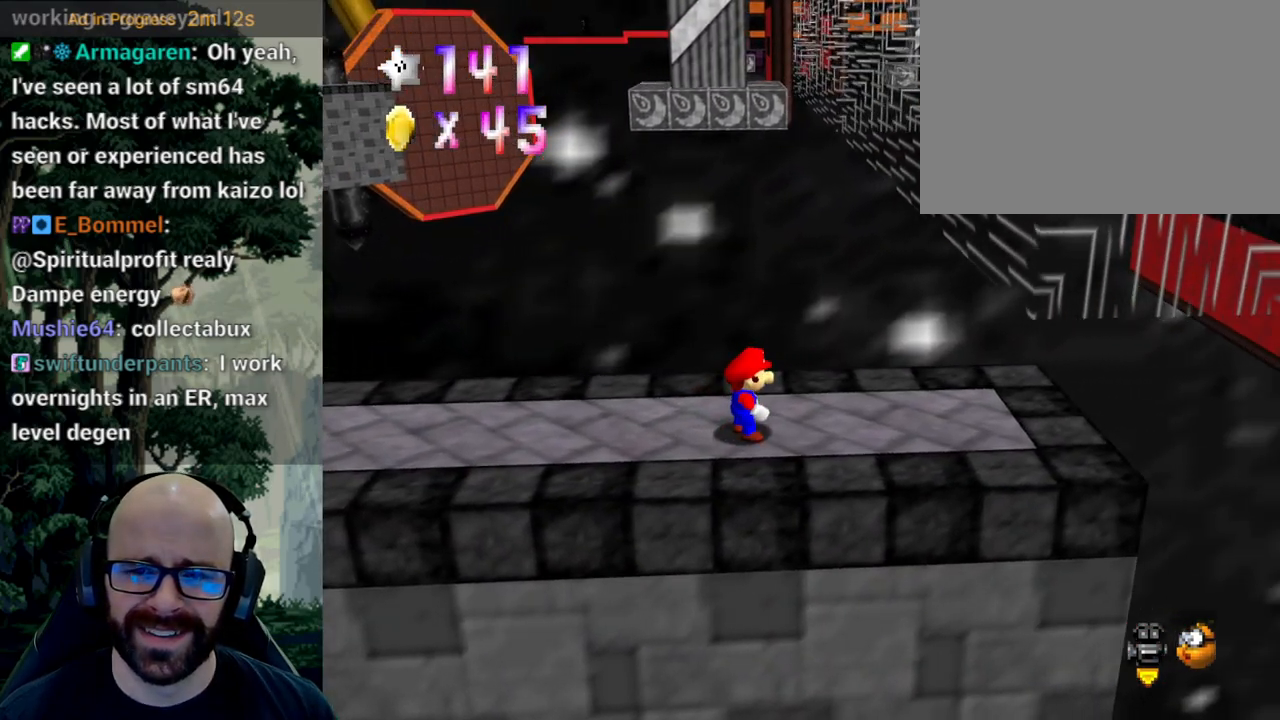
{"buttons": [], "left_stick": "center", "right_stick": "center", "events": []}
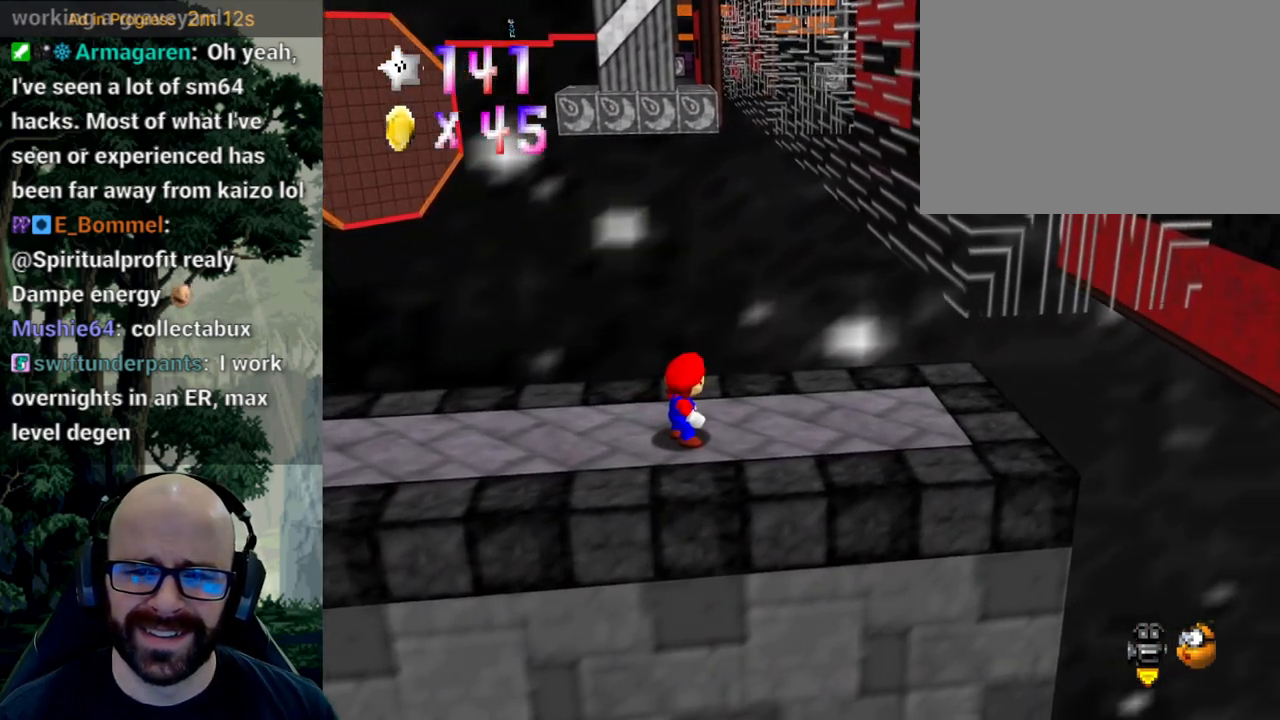
{"buttons": [], "left_stick": "center", "right_stick": "center"}
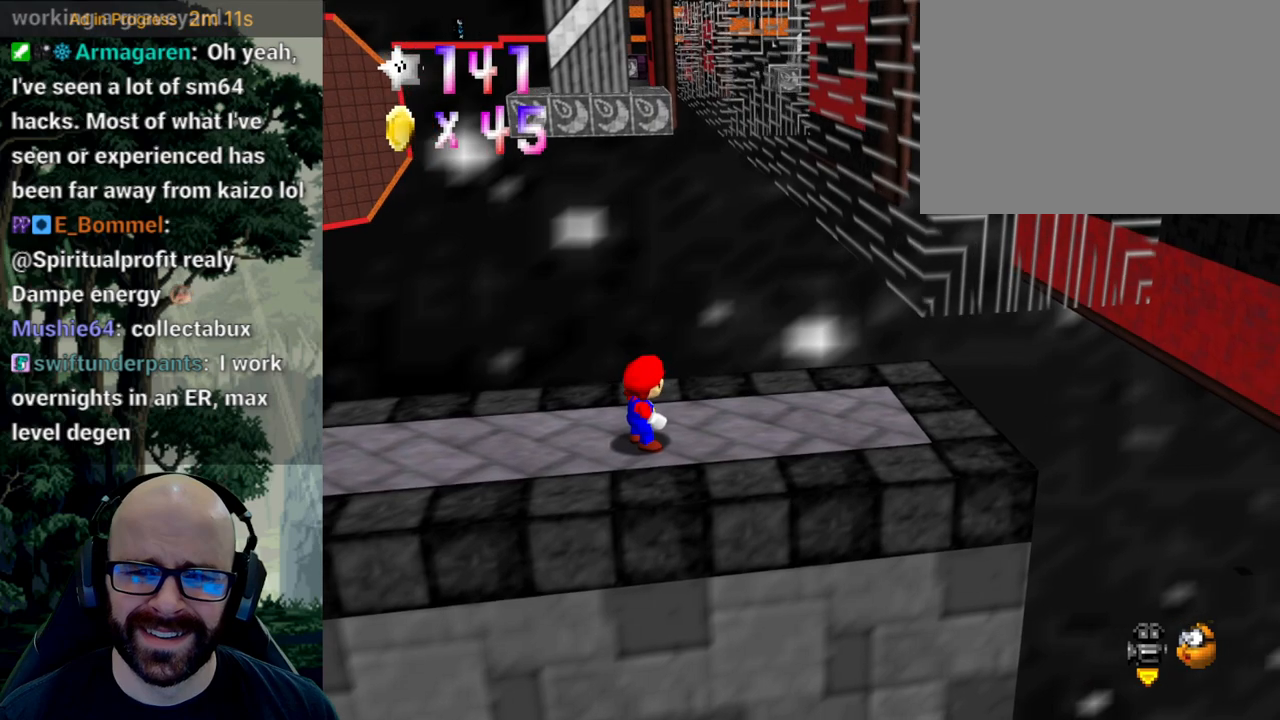
{"buttons": [], "left_stick": "center", "right_stick": "center", "events": []}
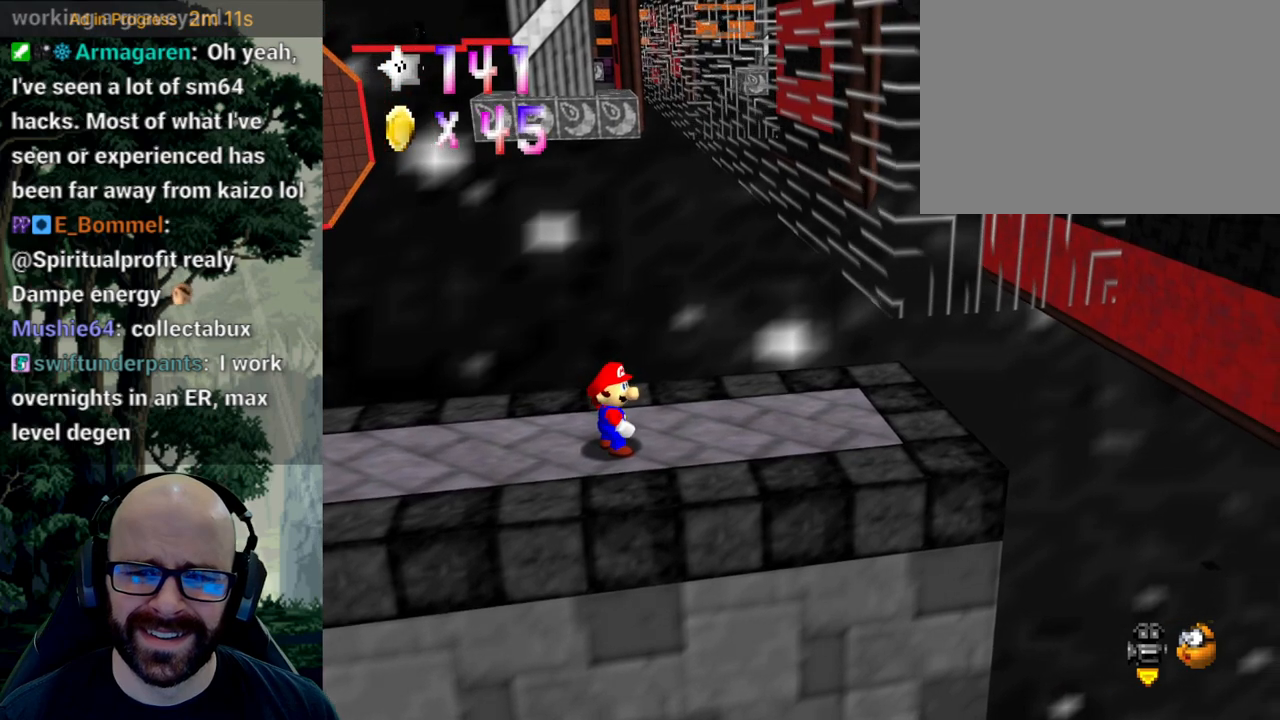
{"buttons": [], "left_stick": "center", "right_stick": "center"}
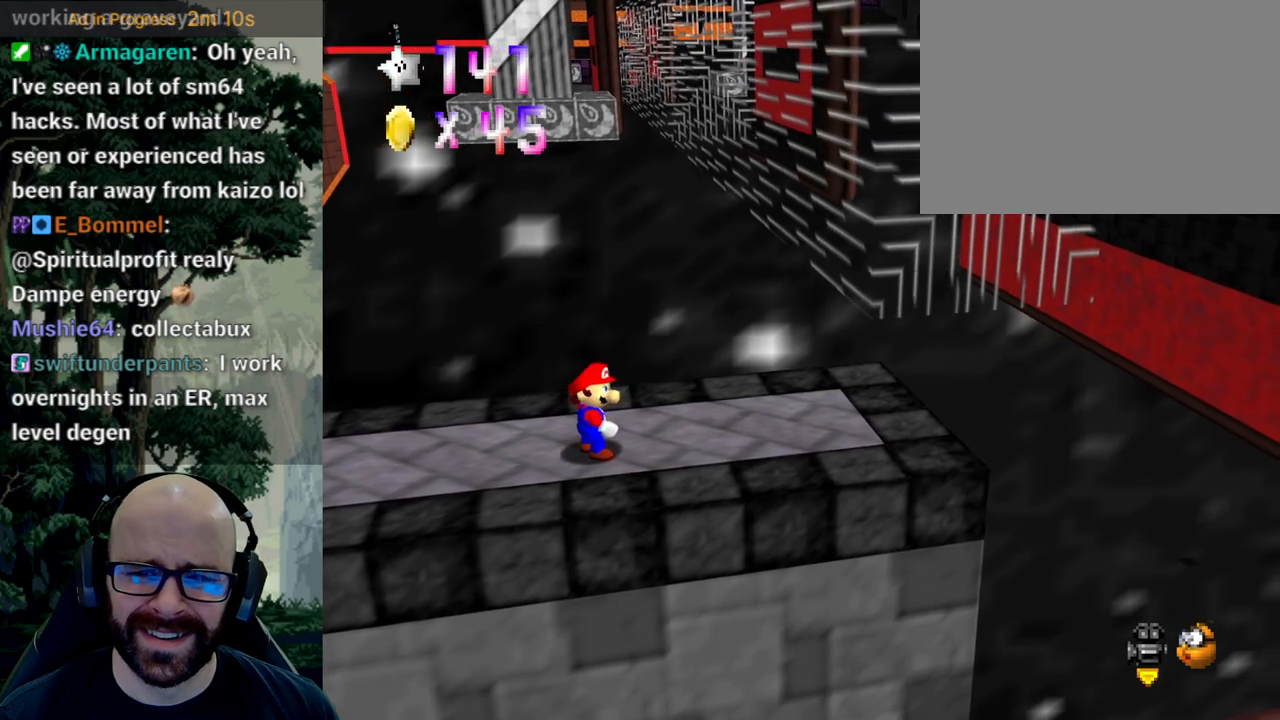
{"buttons": [], "left_stick": "center", "right_stick": "center", "events": []}
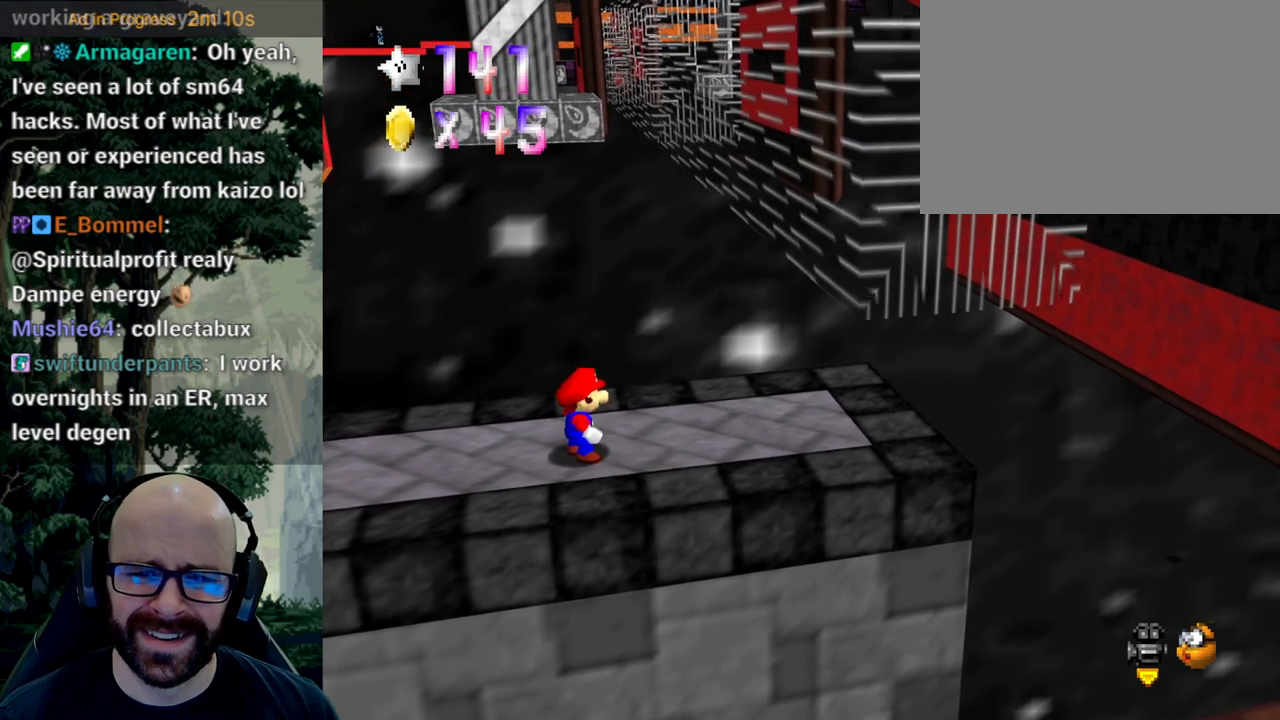
{"buttons": [], "left_stick": "center", "right_stick": "center", "events": []}